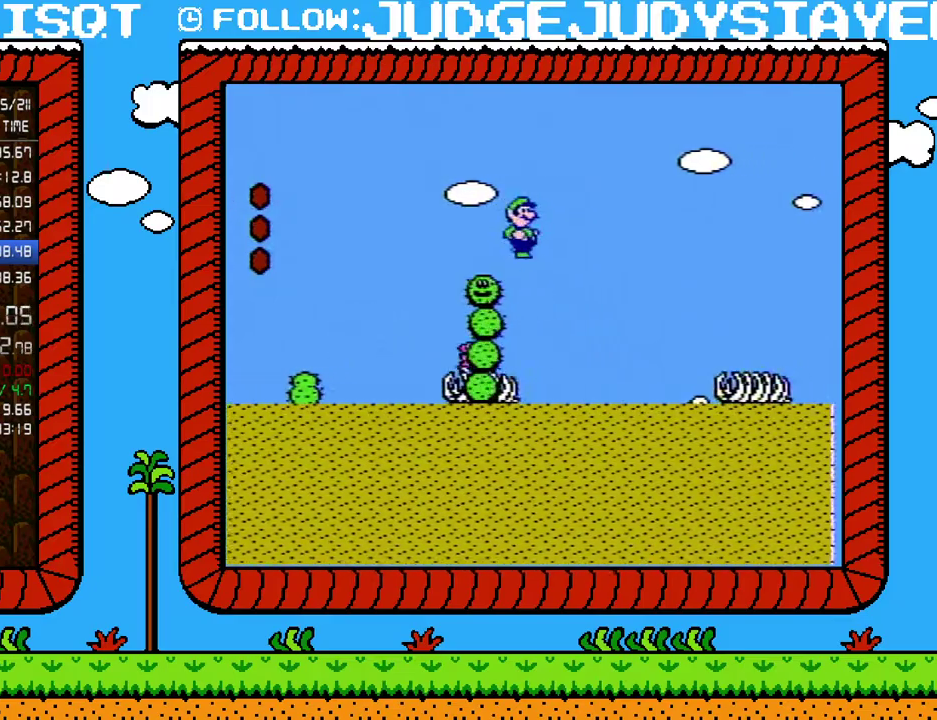
Gameplay with a controller (Nintendo layout); each line is a JSON object with the inputs held at the frame after it. "events" lists button and stick changes between this image and that frame as [ms after this image, input, new state], when the widget could be followed in between. Not read: L3 R3.
{"buttons": ["B", "DPAD_RIGHT"], "events": [[417, "A", "up"]]}
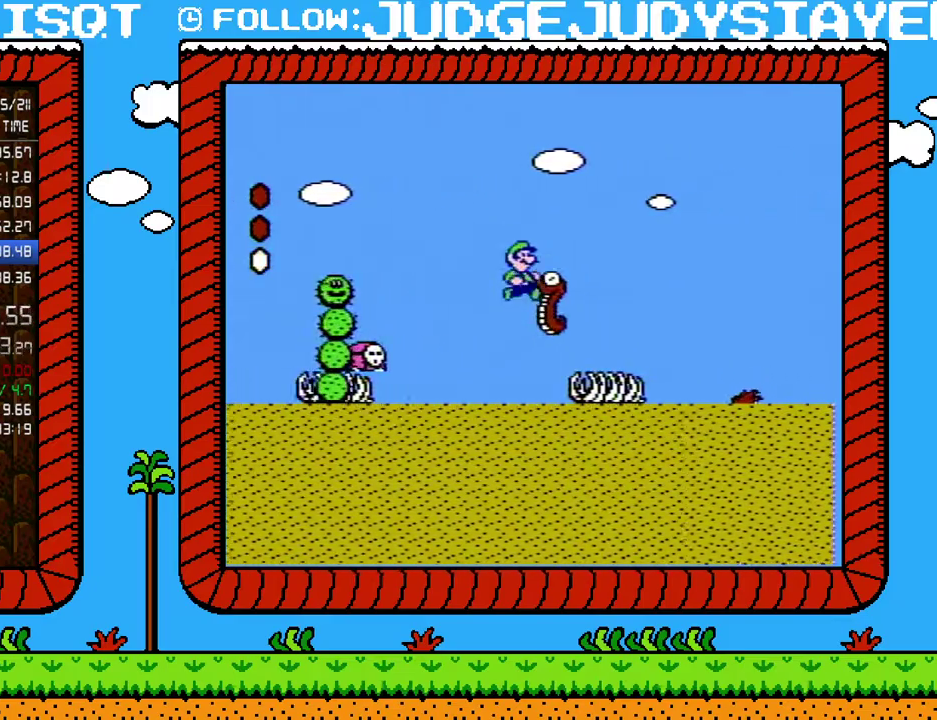
{"buttons": ["B", "DPAD_RIGHT"], "events": [[33, "A", "down"], [167, "A", "up"], [233, "A", "down"], [350, "A", "up"]]}
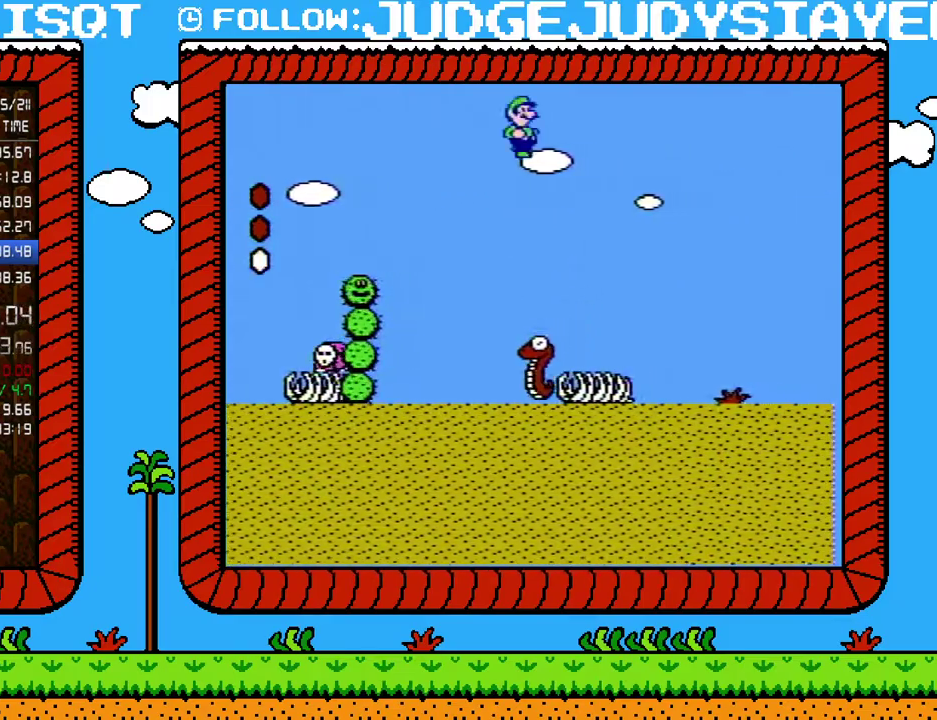
{"buttons": ["B", "DPAD_RIGHT"], "events": []}
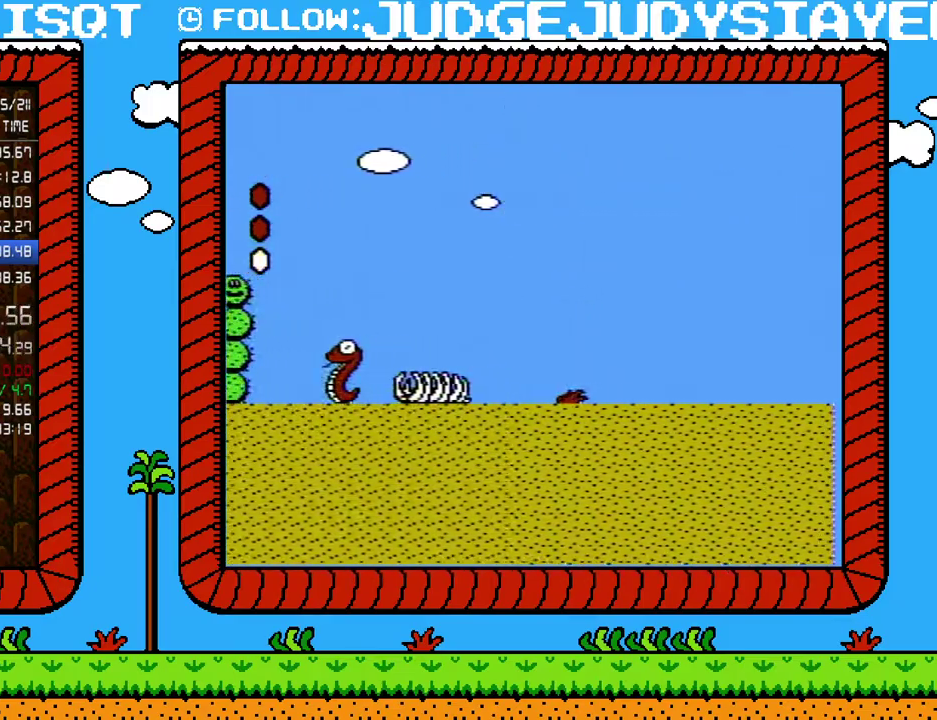
{"buttons": ["B", "DPAD_RIGHT"], "events": []}
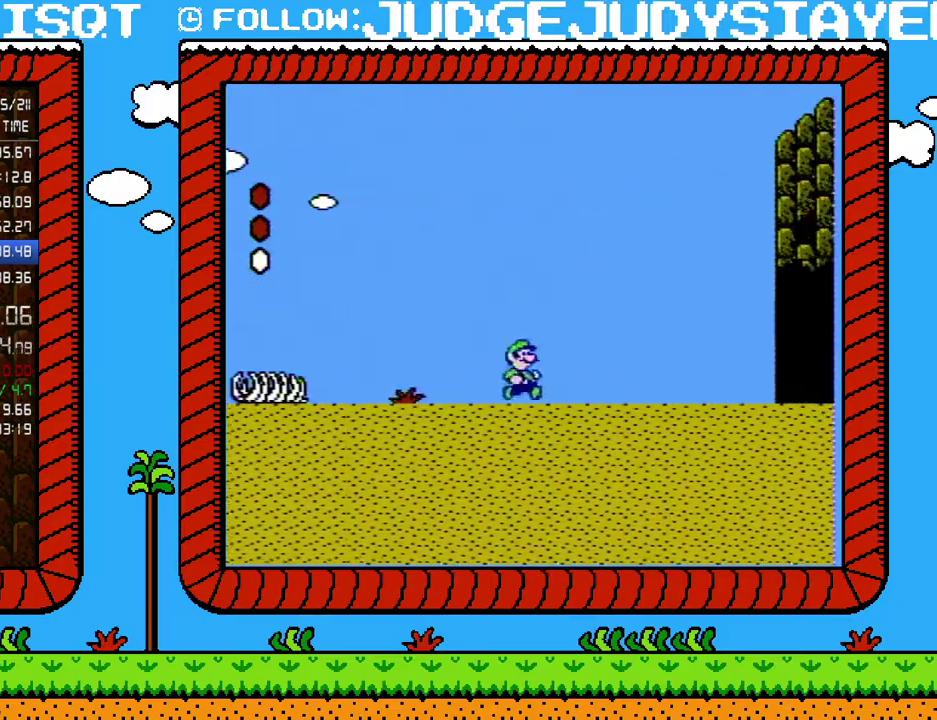
{"buttons": ["B", "DPAD_RIGHT"], "events": []}
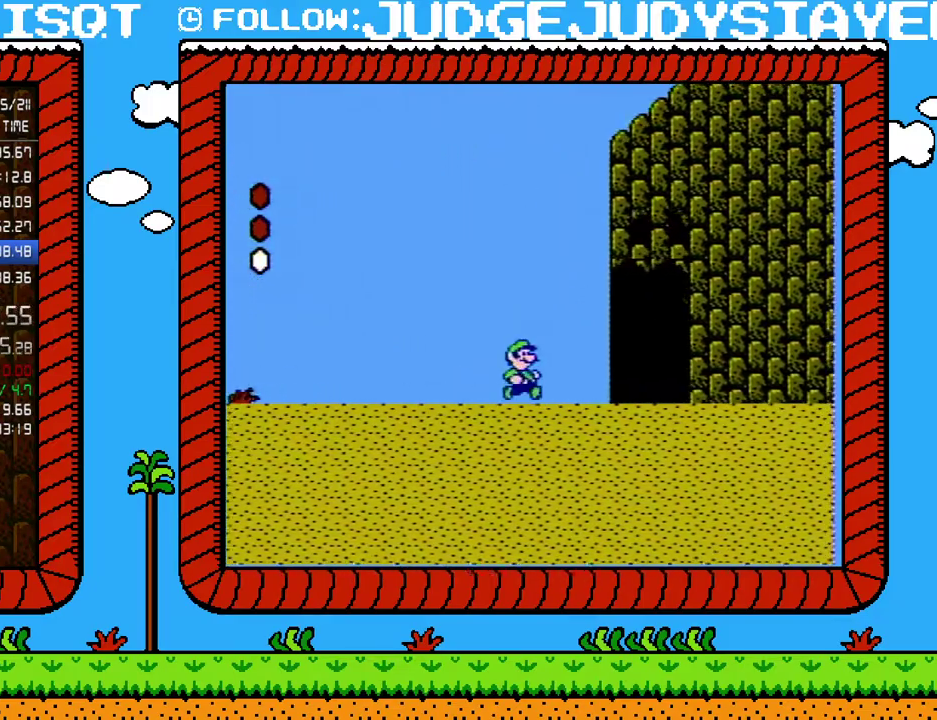
{"buttons": ["B", "DPAD_RIGHT"], "events": []}
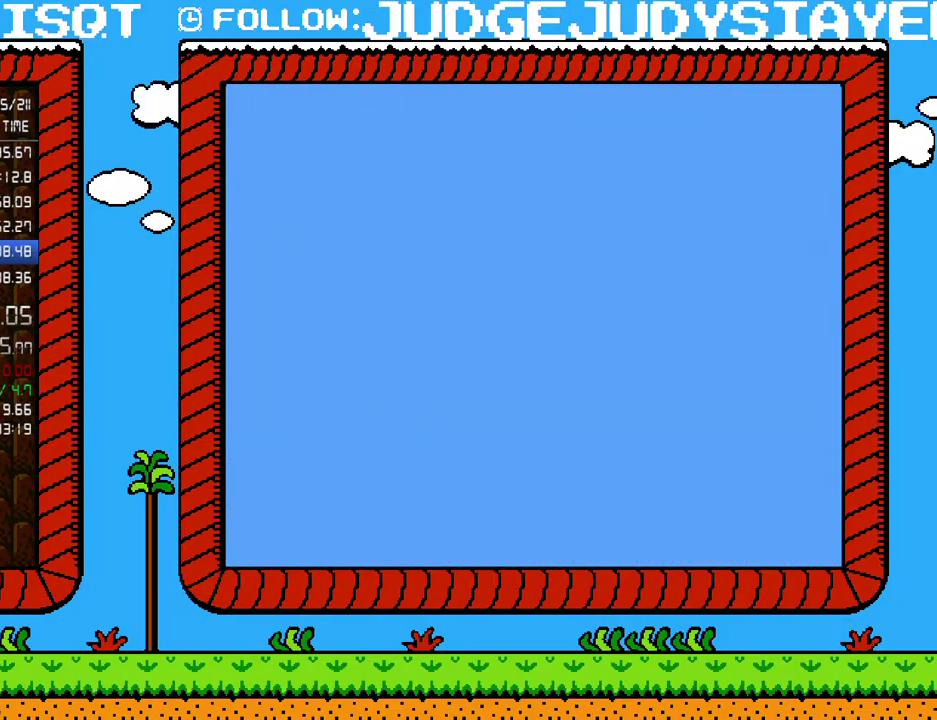
{"buttons": ["B", "DPAD_RIGHT"], "events": [[100, "DPAD_RIGHT", "up"], [250, "DPAD_RIGHT", "down"]]}
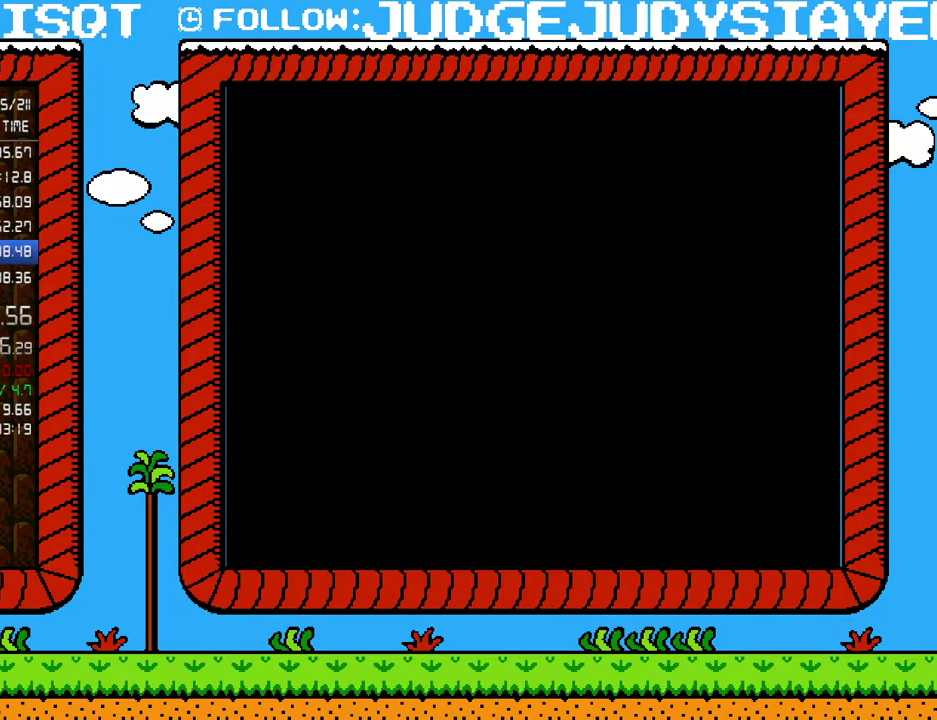
{"buttons": ["B", "DPAD_RIGHT"], "events": []}
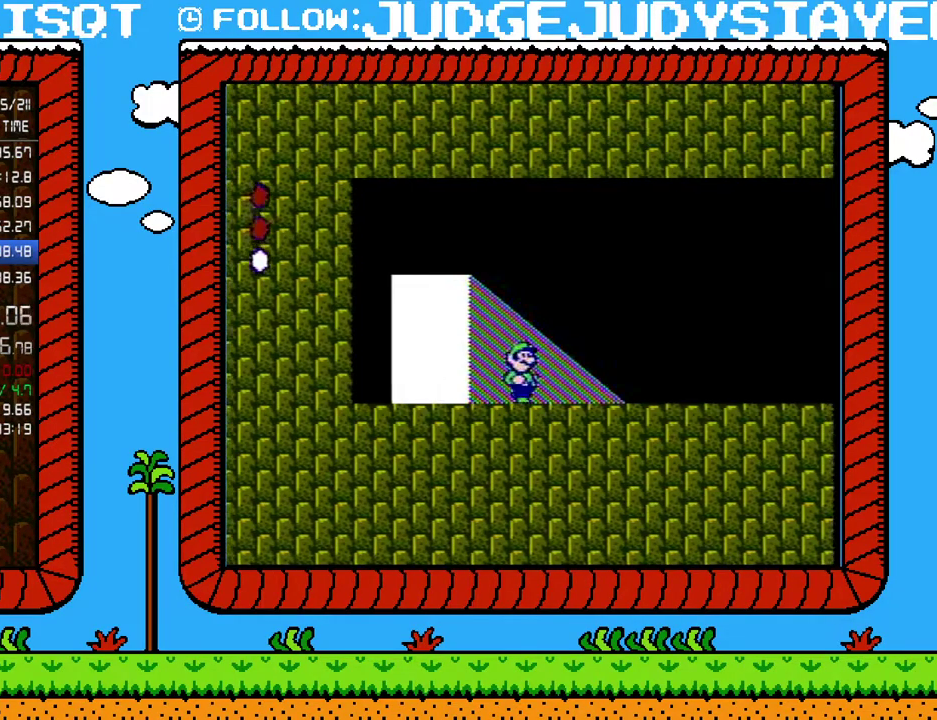
{"buttons": ["B", "DPAD_RIGHT"], "events": []}
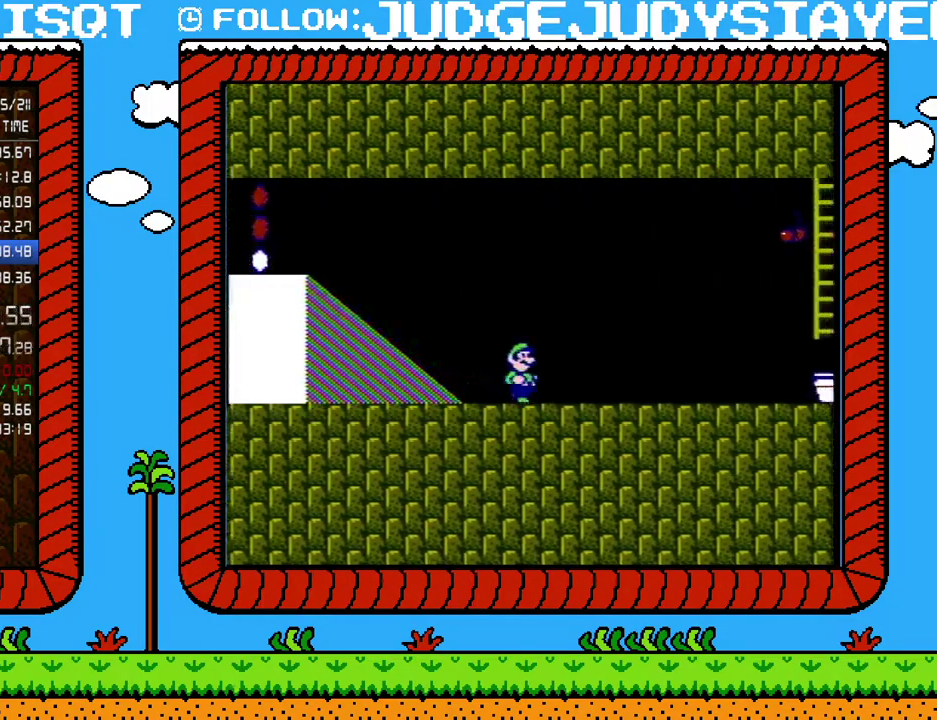
{"buttons": ["A", "B", "DPAD_RIGHT"], "events": [[283, "A", "down"]]}
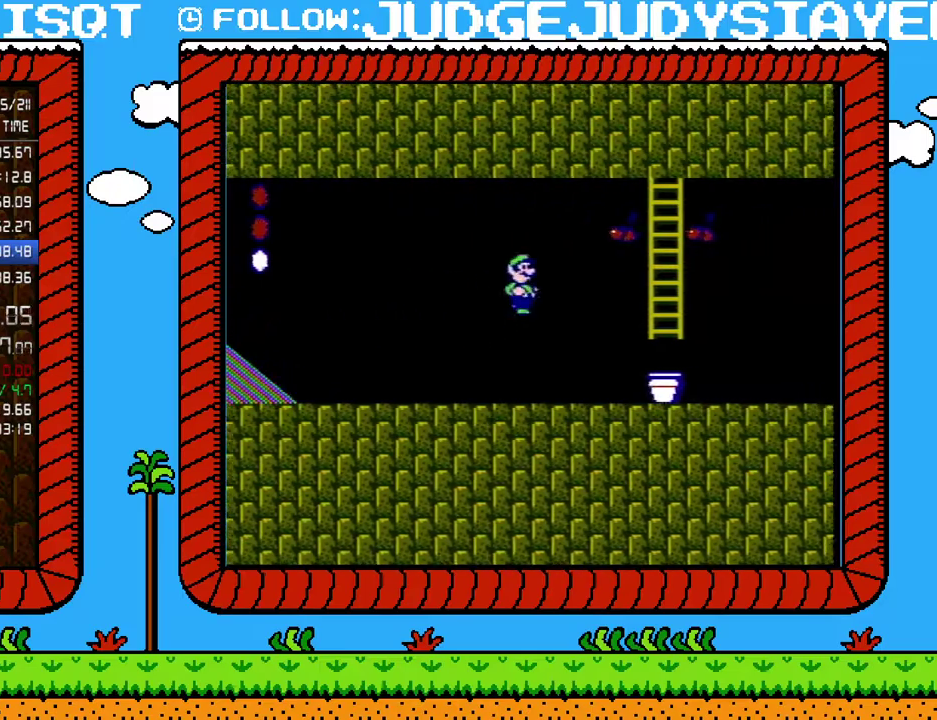
{"buttons": ["B", "DPAD_RIGHT"], "events": [[383, "A", "up"]]}
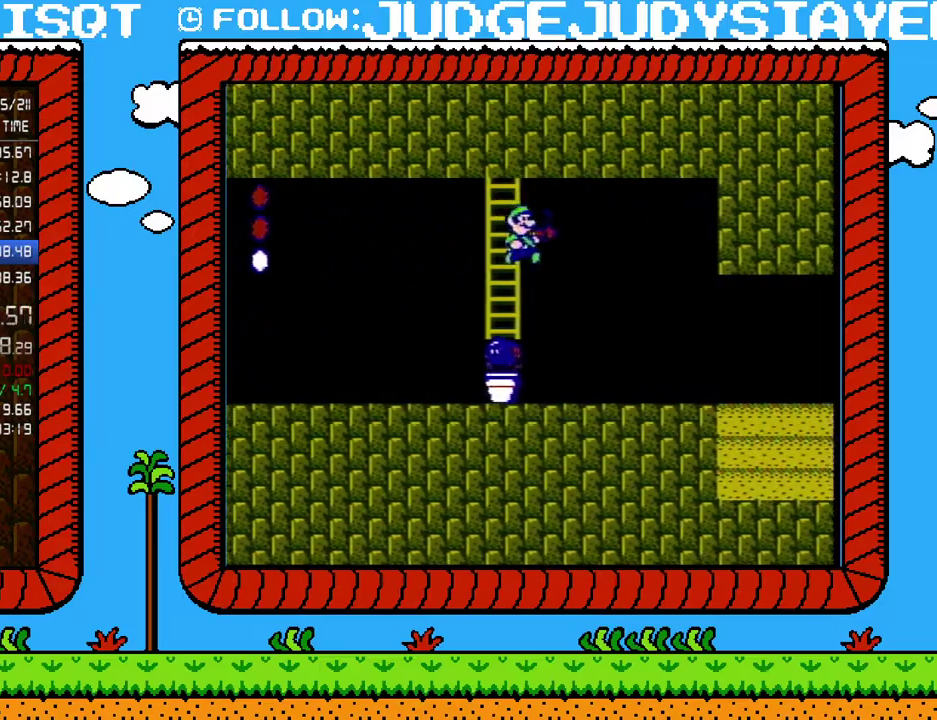
{"buttons": ["B", "DPAD_RIGHT"], "events": []}
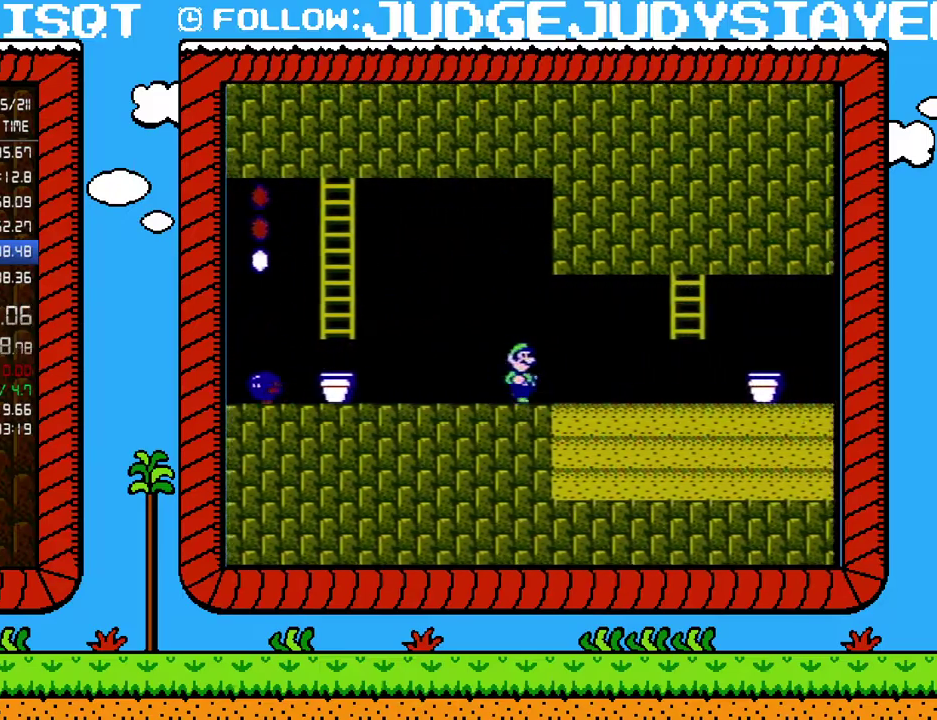
{"buttons": ["B", "DPAD_RIGHT"], "events": [[283, "DPAD_DOWN", "down"], [283, "DPAD_RIGHT", "up"], [317, "A", "down"], [383, "DPAD_RIGHT", "down"], [417, "DPAD_DOWN", "up"], [450, "A", "up"]]}
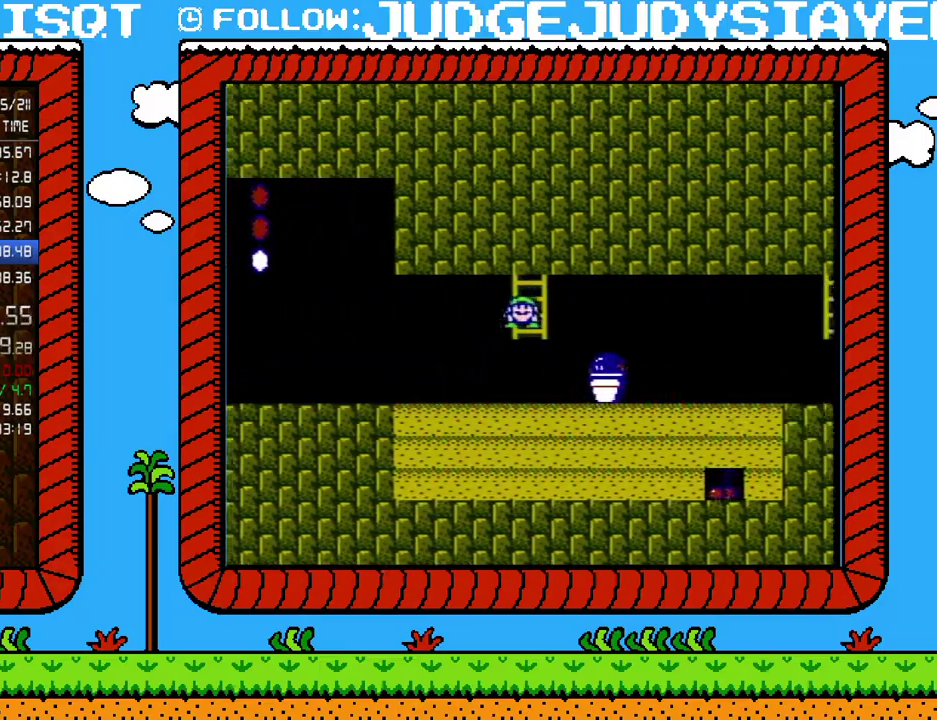
{"buttons": ["B", "DPAD_RIGHT"], "events": []}
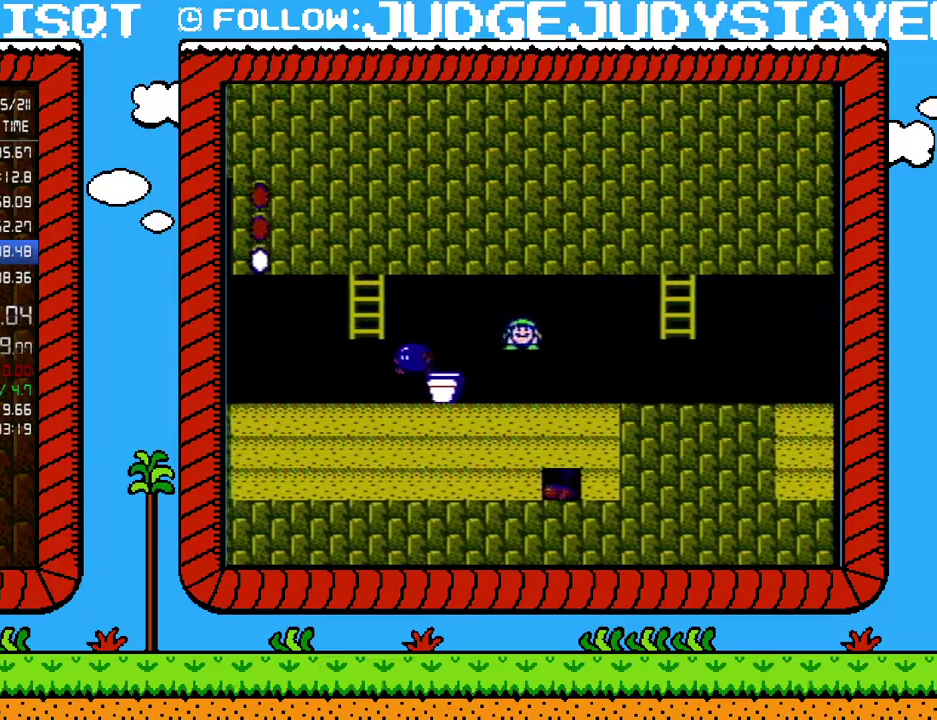
{"buttons": ["B", "DPAD_DOWN"], "events": [[217, "DPAD_UP", "down"], [450, "DPAD_UP", "up"], [500, "DPAD_DOWN", "down"], [500, "DPAD_RIGHT", "up"]]}
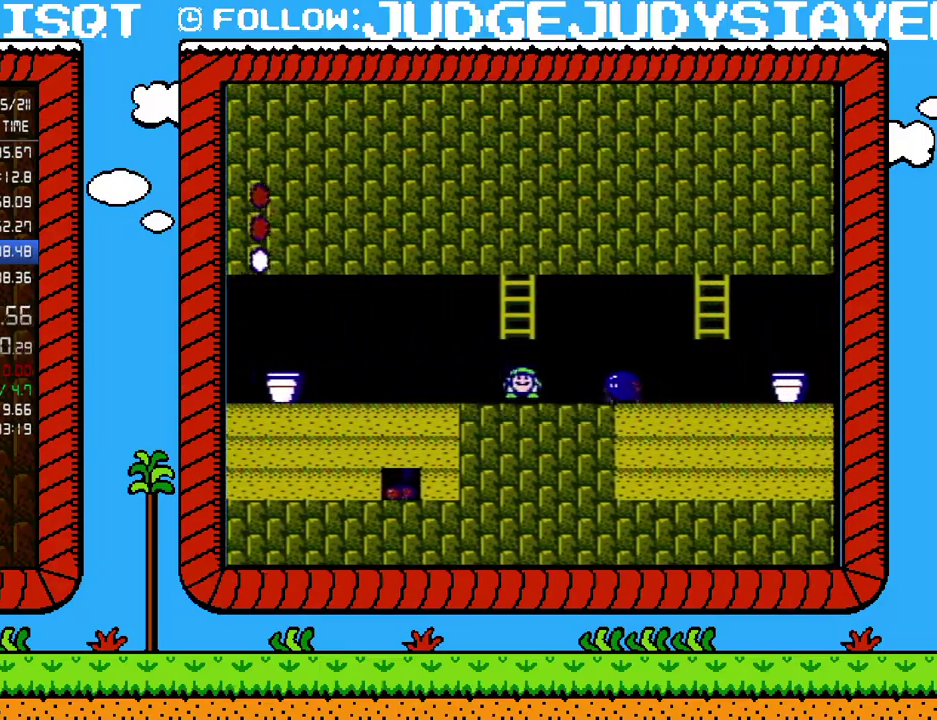
{"buttons": ["A", "B", "DPAD_RIGHT"], "events": [[67, "A", "down"], [100, "DPAD_RIGHT", "down"], [150, "DPAD_DOWN", "up"], [250, "A", "up"], [350, "A", "down"]]}
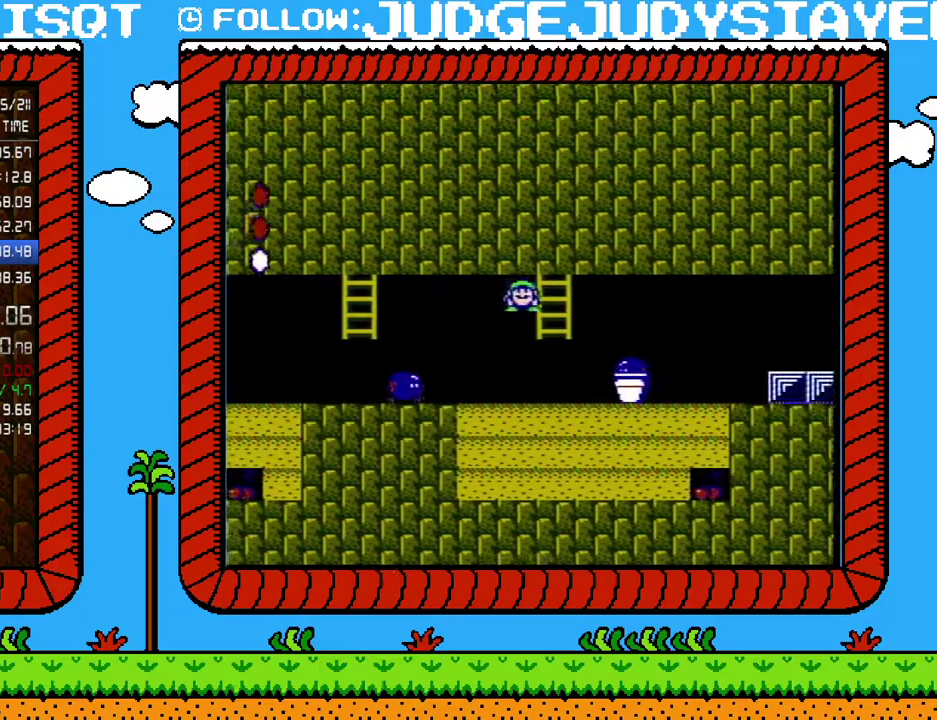
{"buttons": ["A", "B", "DPAD_RIGHT"], "events": [[100, "A", "up"], [283, "A", "down"], [417, "A", "up"], [500, "A", "down"]]}
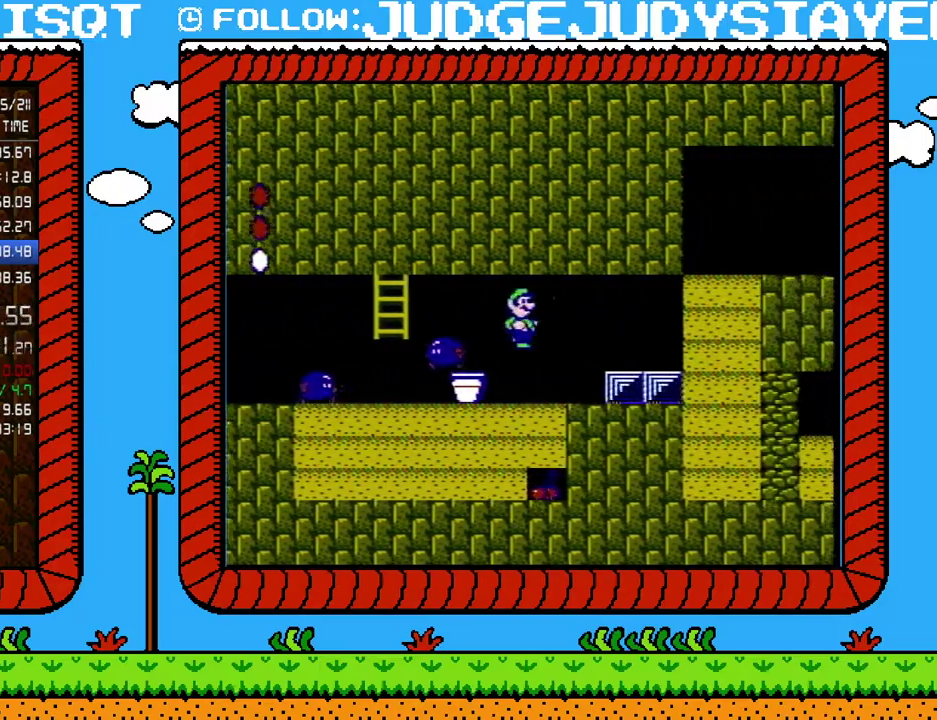
{"buttons": ["A", "B", "DPAD_RIGHT"], "events": [[133, "A", "up"], [183, "A", "down"], [317, "A", "up"], [433, "A", "down"]]}
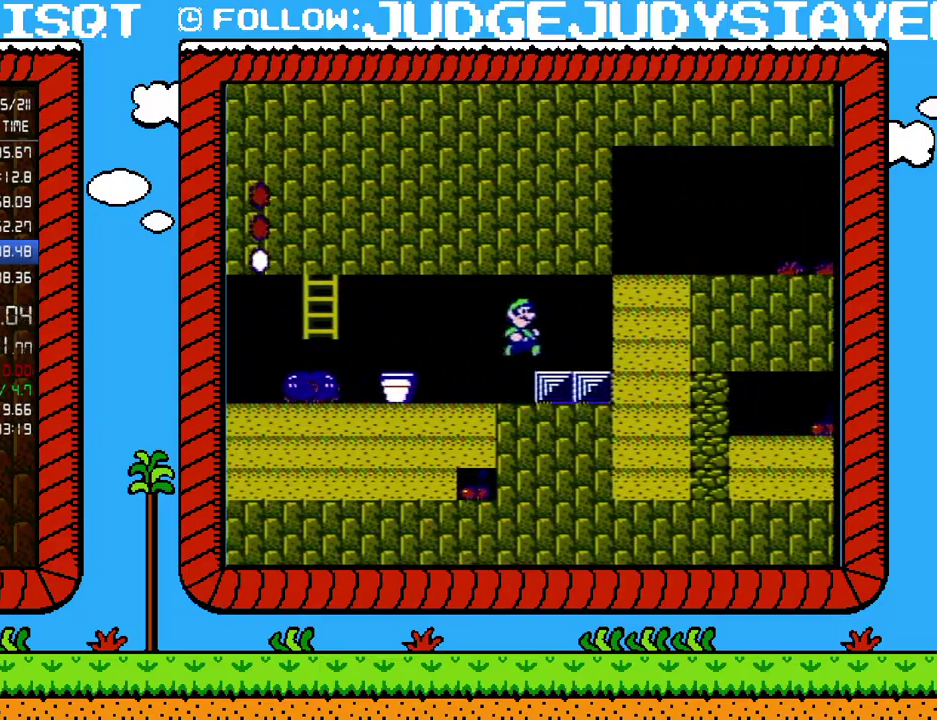
{"buttons": ["B", "DPAD_RIGHT"], "events": [[67, "A", "up"]]}
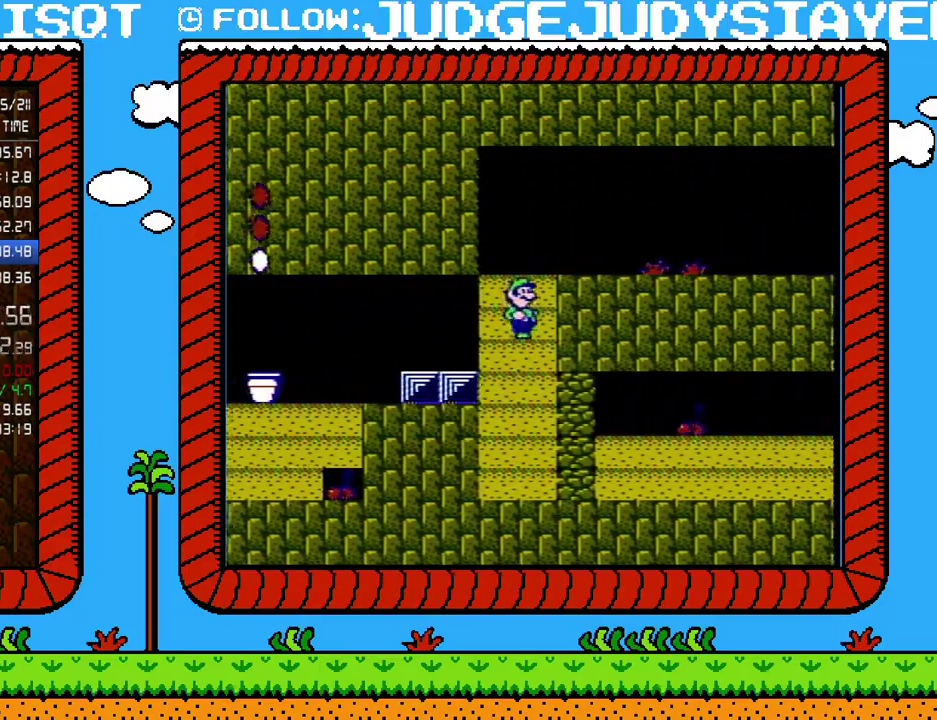
{"buttons": ["B", "DPAD_RIGHT"], "events": [[133, "A", "down"], [133, "DPAD_RIGHT", "up"], [217, "A", "up"], [350, "DPAD_RIGHT", "down"]]}
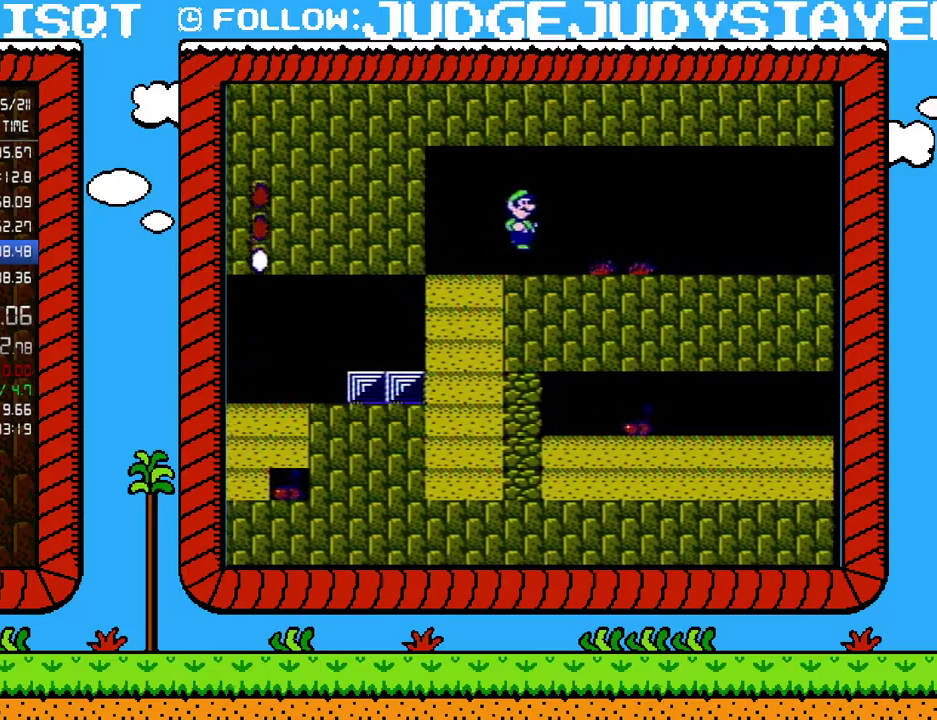
{"buttons": ["B"], "events": [[417, "B", "up"], [467, "B", "down"], [467, "DPAD_RIGHT", "up"]]}
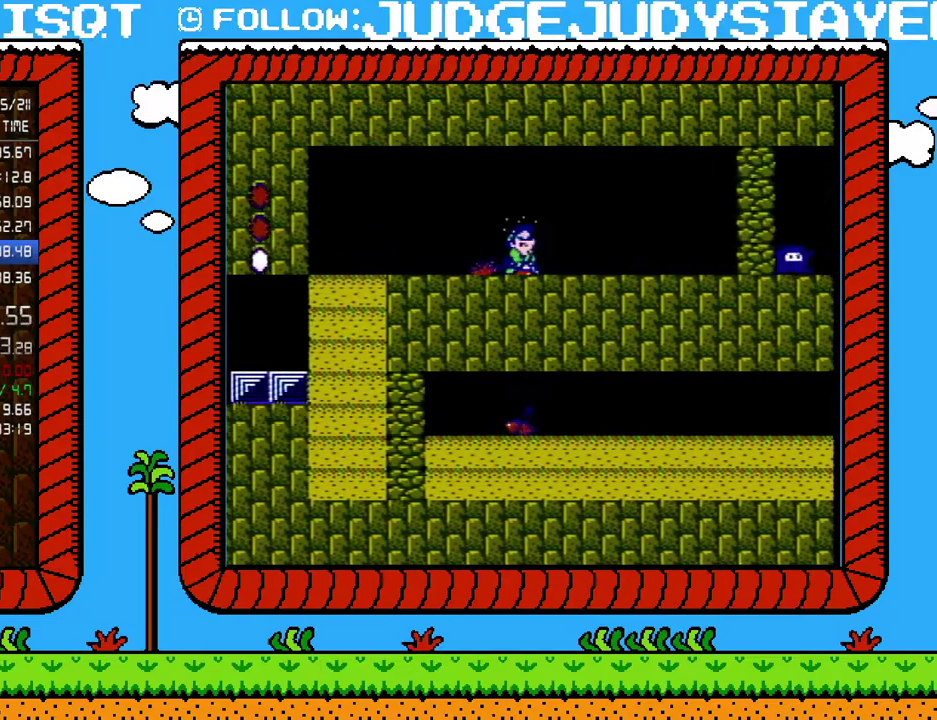
{"buttons": ["B", "DPAD_RIGHT"], "events": [[100, "DPAD_RIGHT", "down"]]}
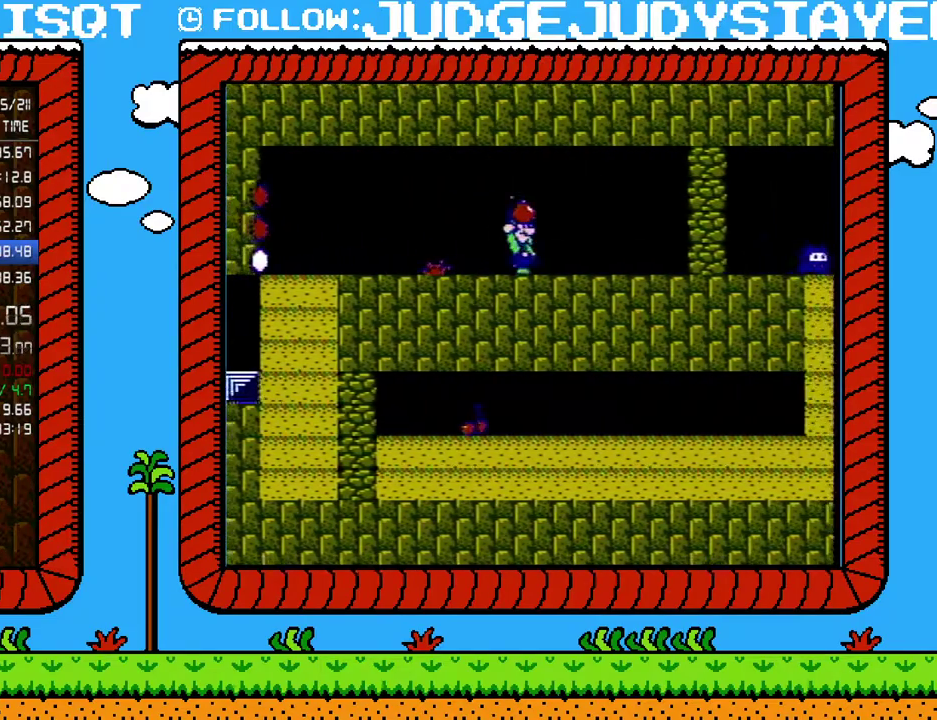
{"buttons": ["DPAD_DOWN"], "events": [[383, "B", "up"], [383, "DPAD_RIGHT", "up"], [483, "DPAD_DOWN", "down"]]}
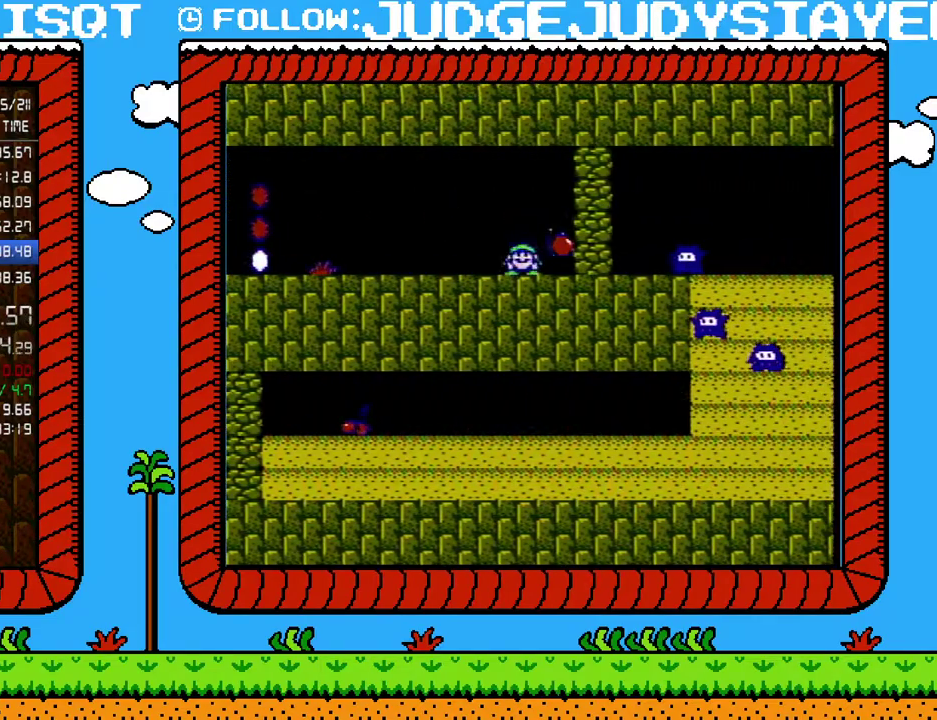
{"buttons": ["B", "DPAD_RIGHT"], "events": [[50, "B", "down"], [133, "DPAD_DOWN", "up"], [167, "DPAD_LEFT", "down"], [417, "DPAD_LEFT", "up"], [450, "DPAD_RIGHT", "down"]]}
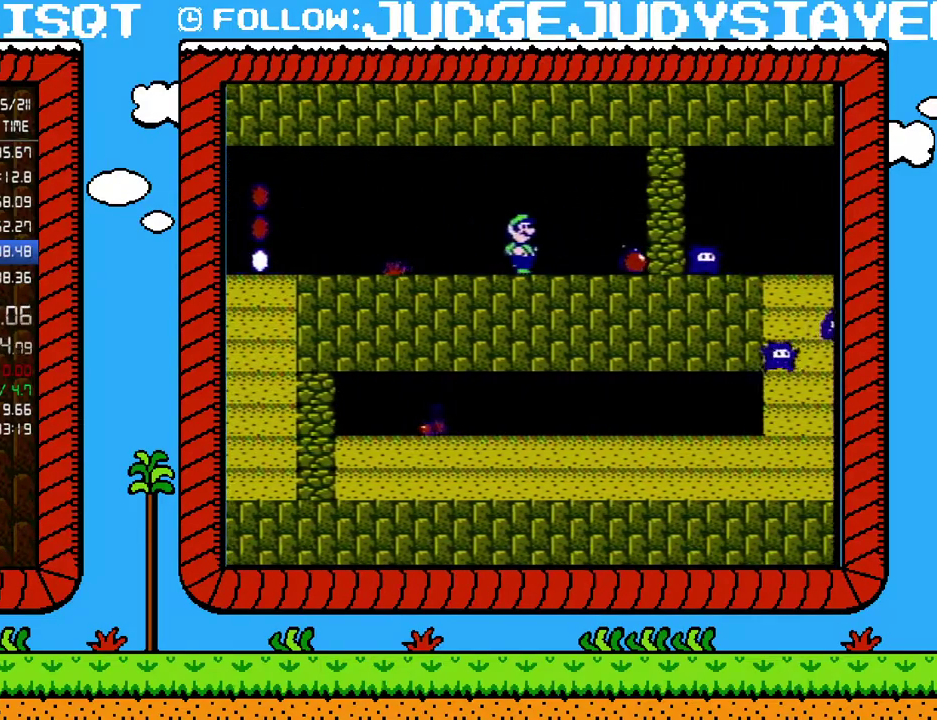
{"buttons": ["B"], "events": [[67, "DPAD_RIGHT", "up"]]}
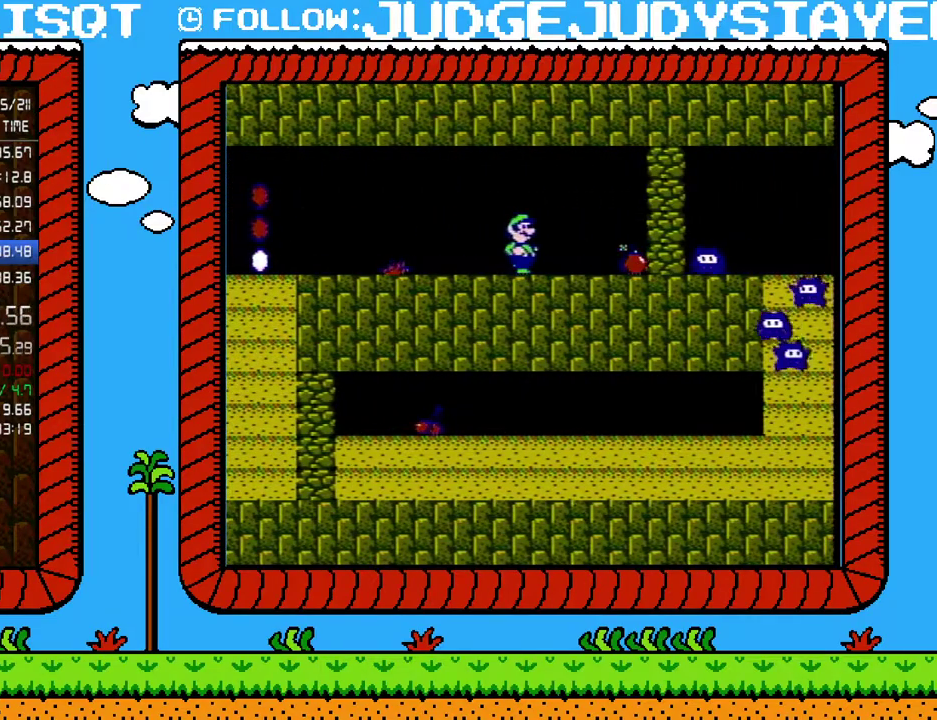
{"buttons": ["B"], "events": []}
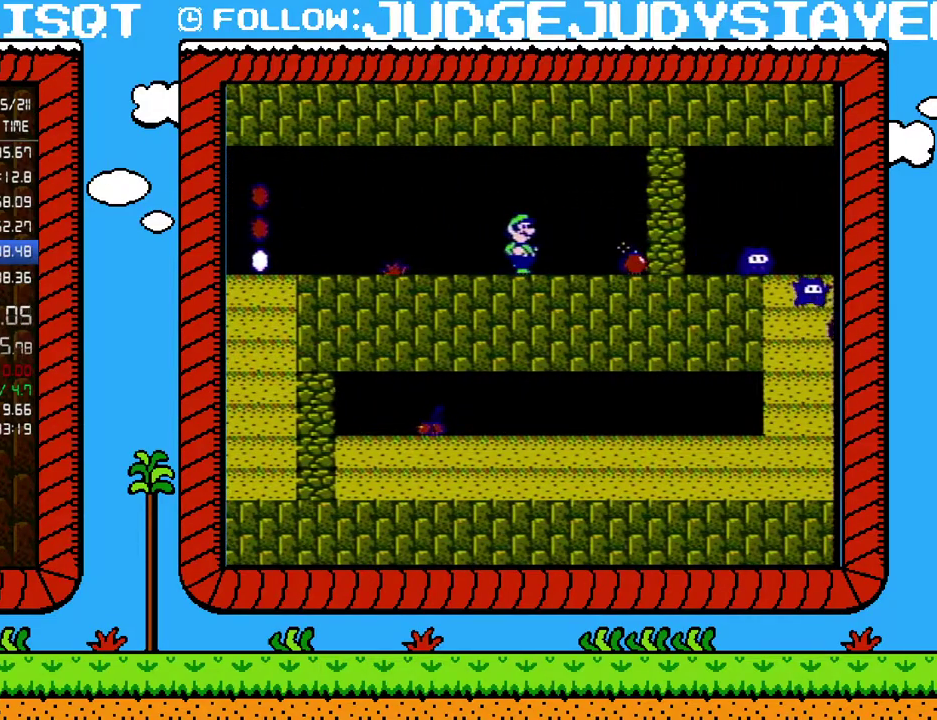
{"buttons": ["B"], "events": []}